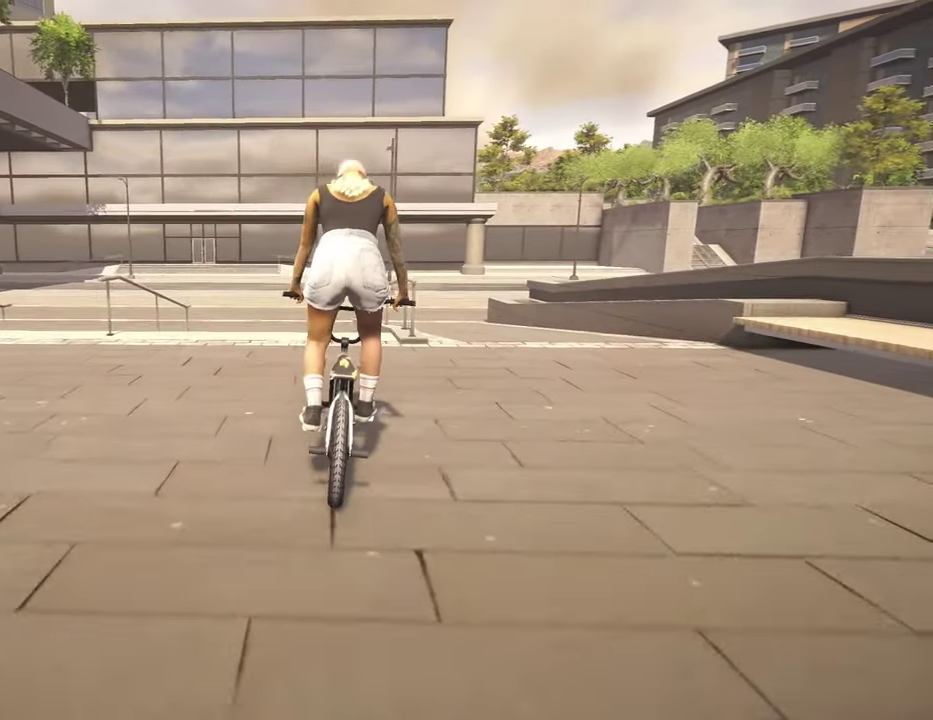
Gameplay with a controller (Xbox layout); each line is a JSON object with the inputs held at the frame after it (dt_ms = milliseconds from this image to that frame). "events" lists button and stick changes between this image and that frame as [ms after this image, input, new state], when the widget could be followed in between.
{"dt_ms": 500, "buttons": [], "left_stick": "center", "right_stick": "down", "events": [[34, "left_stick", "center"], [417, "right_stick", "down"]]}
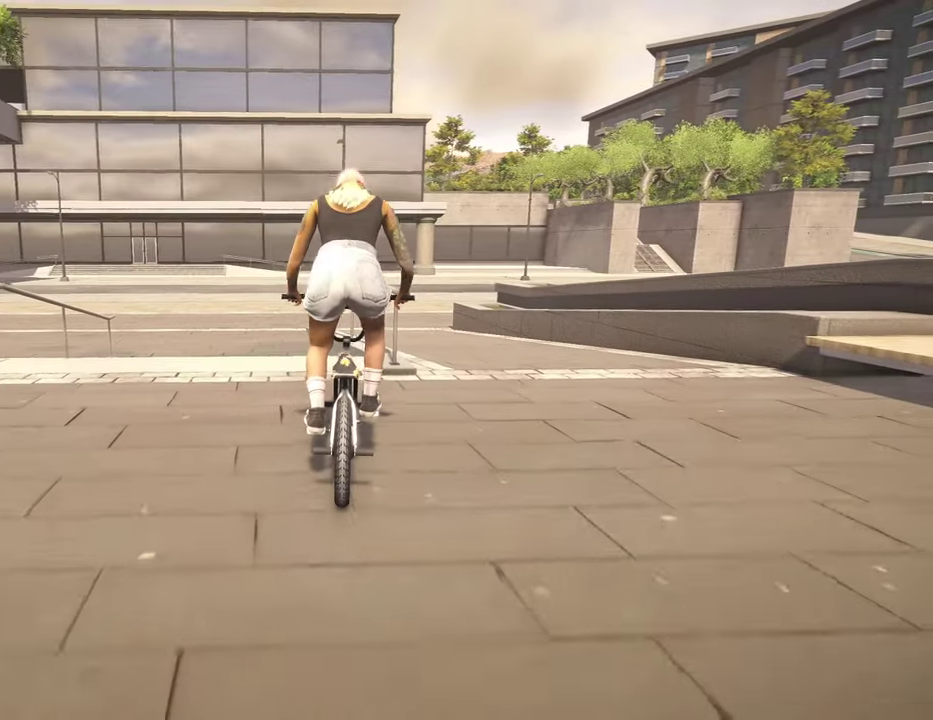
{"dt_ms": 300, "buttons": [], "left_stick": "center", "right_stick": "down", "events": []}
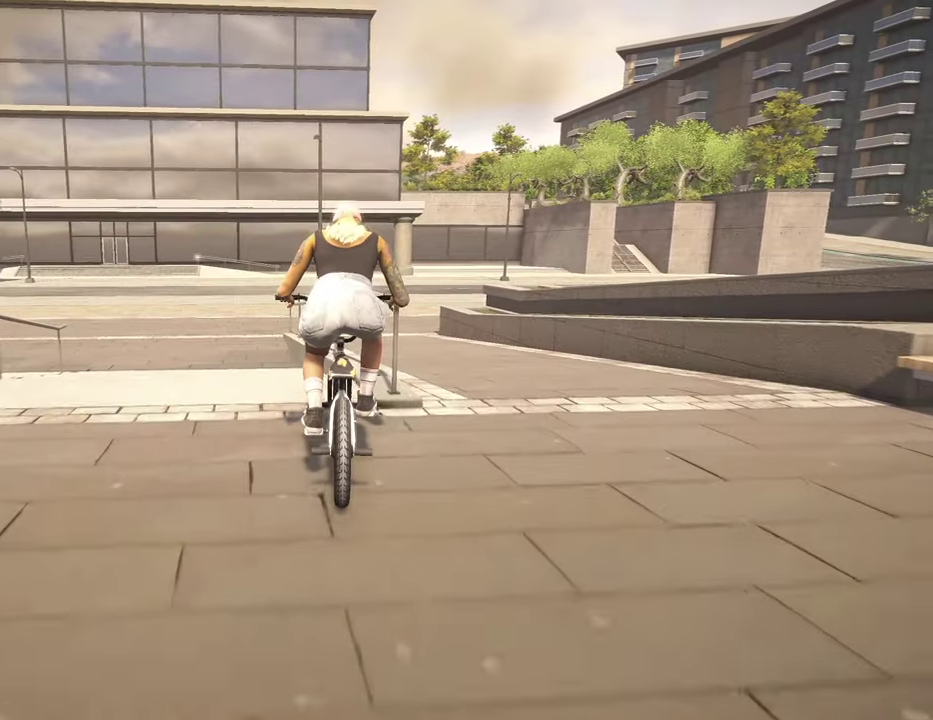
{"dt_ms": 700, "buttons": [], "left_stick": "center", "right_stick": "down", "events": [[134, "right_stick", "center"], [200, "right_stick", "up"], [267, "right_stick", "center"], [534, "right_stick", "down"]]}
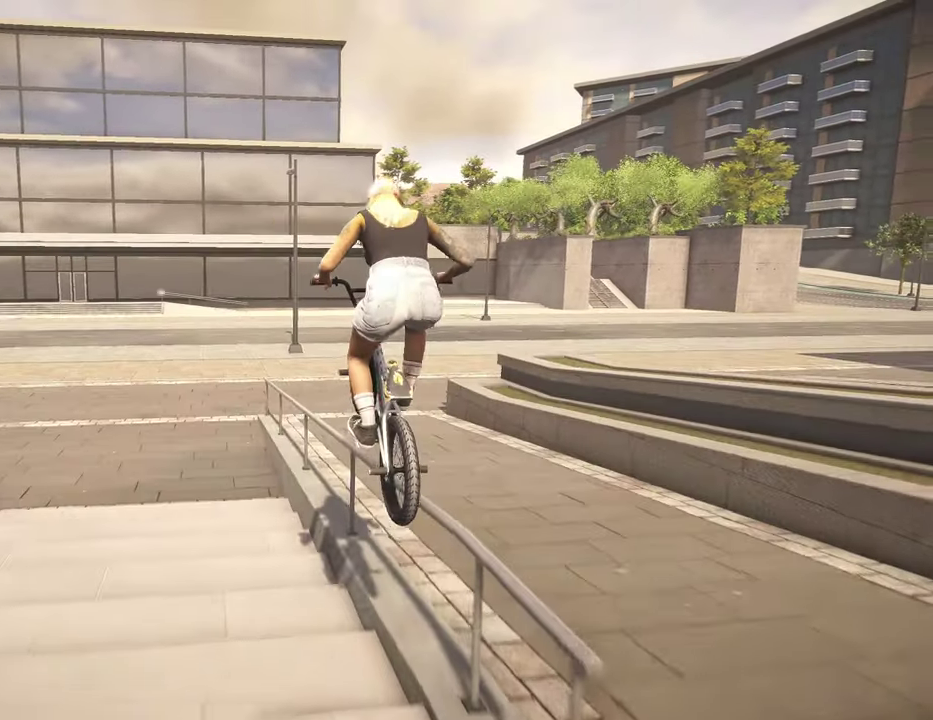
{"dt_ms": 300, "buttons": [], "left_stick": "center", "right_stick": "down", "events": []}
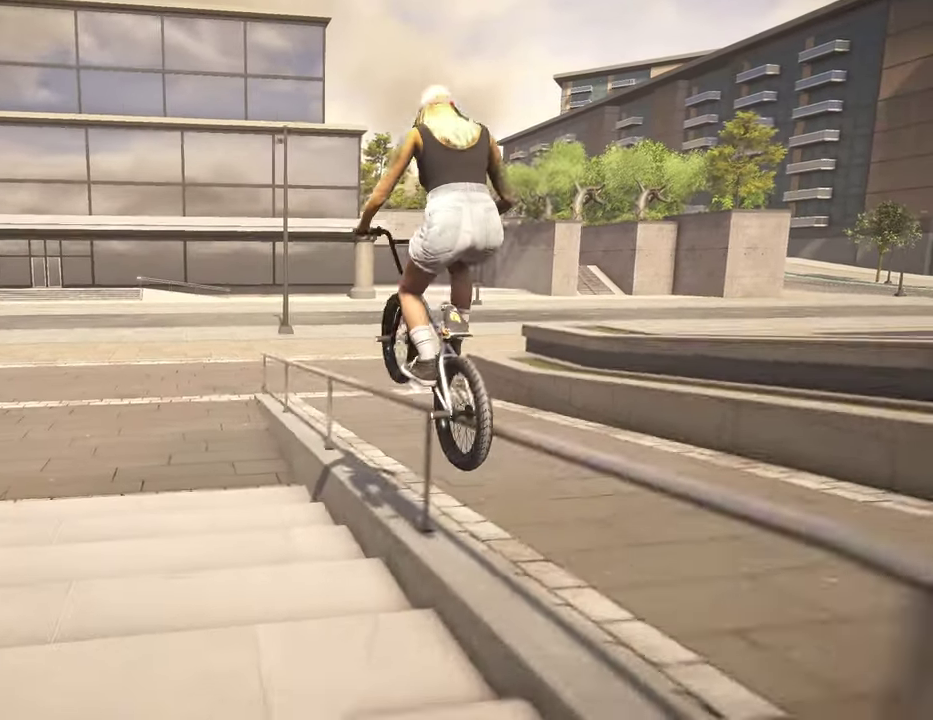
{"dt_ms": 800, "buttons": [], "left_stick": "center", "right_stick": "down-right", "events": [[217, "right_stick", "down-right"]]}
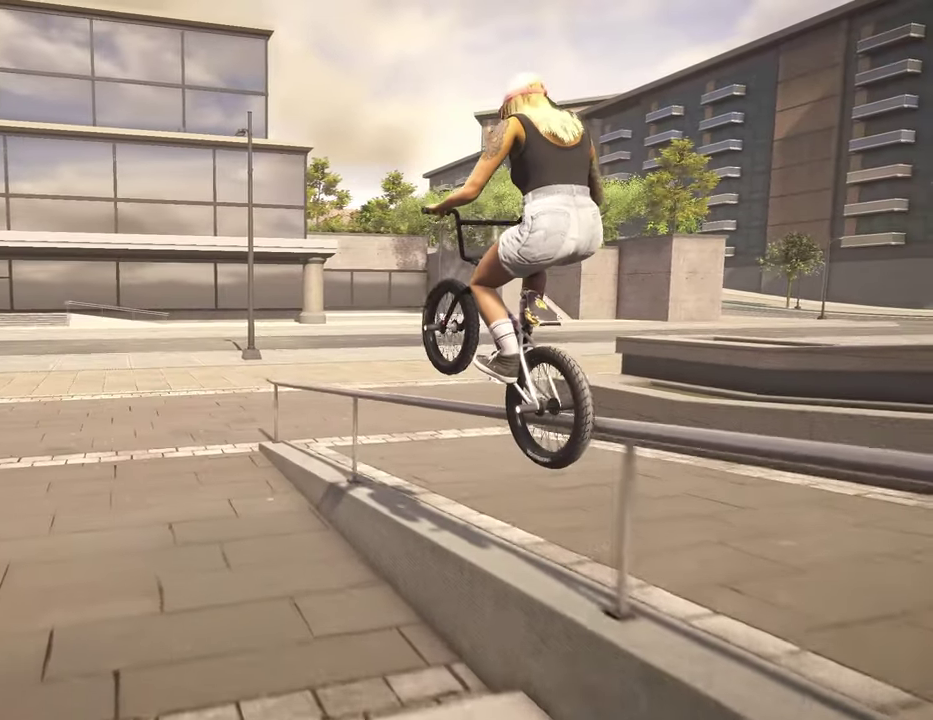
{"dt_ms": 400, "buttons": [], "left_stick": "center", "right_stick": "down-right", "events": []}
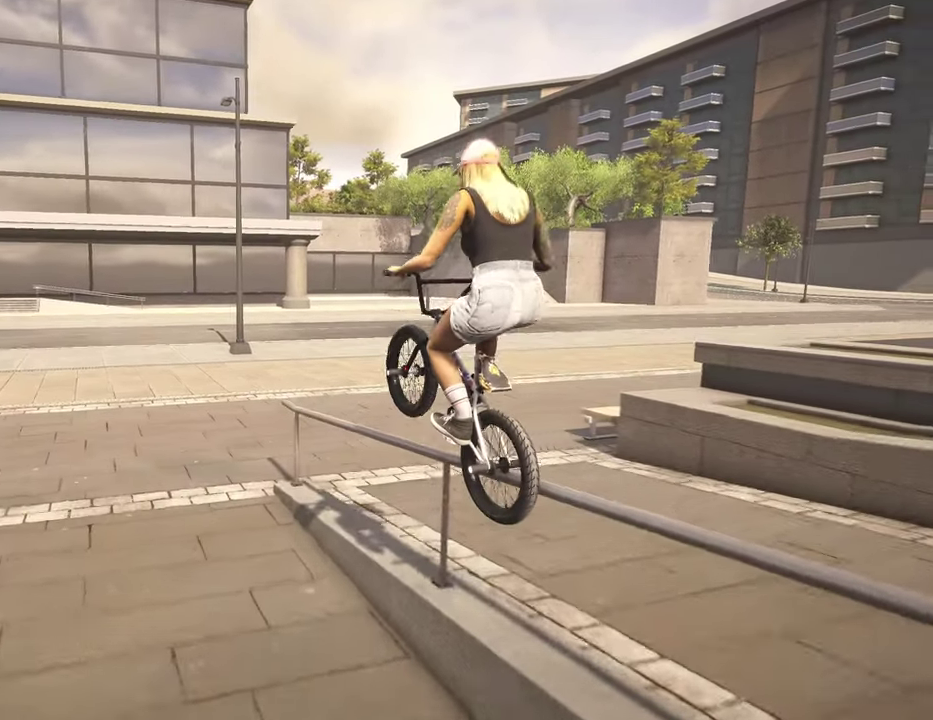
{"dt_ms": 400, "buttons": [], "left_stick": "right", "right_stick": "down-right", "events": [[34, "left_stick", "right"]]}
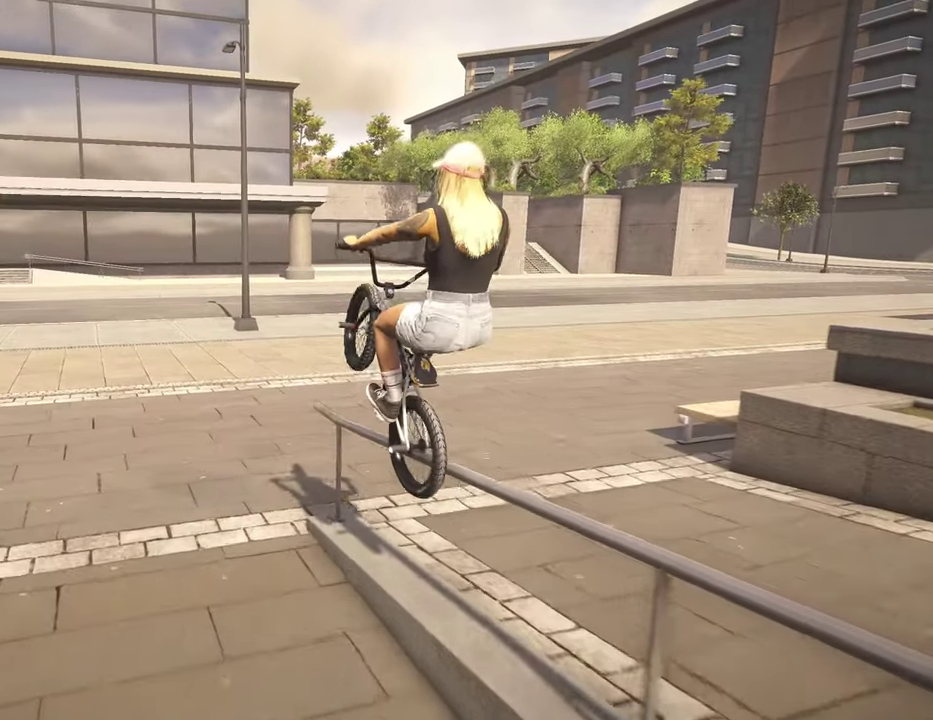
{"dt_ms": 800, "buttons": [], "left_stick": "center", "right_stick": "down-right", "events": [[150, "right_stick", "down"], [267, "right_stick", "down-right"], [384, "right_stick", "down"], [484, "right_stick", "down-right"], [550, "left_stick", "center"]]}
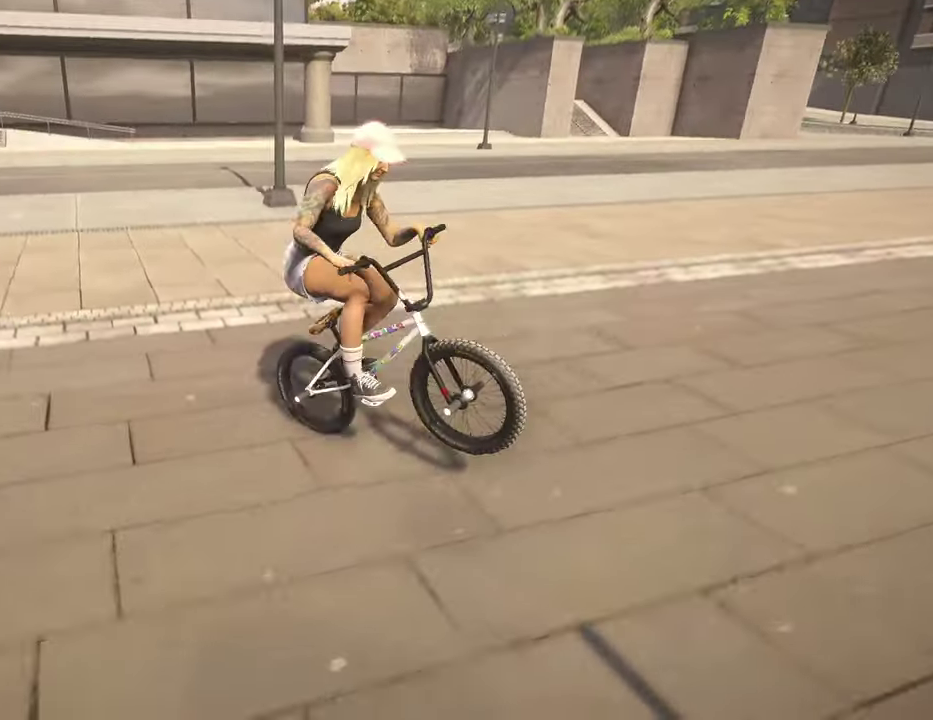
{"dt_ms": 300, "buttons": [], "left_stick": "center", "right_stick": "down-right", "events": [[167, "right_stick", "down"], [217, "right_stick", "down-right"]]}
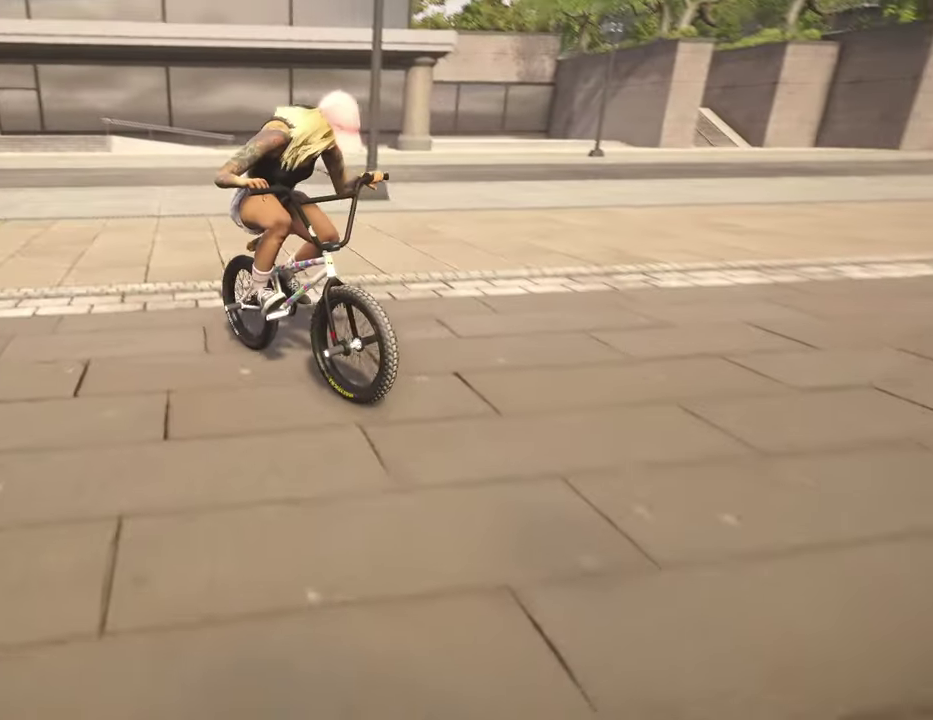
{"dt_ms": 500, "buttons": [], "left_stick": "down-right", "right_stick": "center", "events": [[50, "right_stick", "down"], [100, "right_stick", "center"], [300, "left_stick", "right"], [450, "left_stick", "down-right"]]}
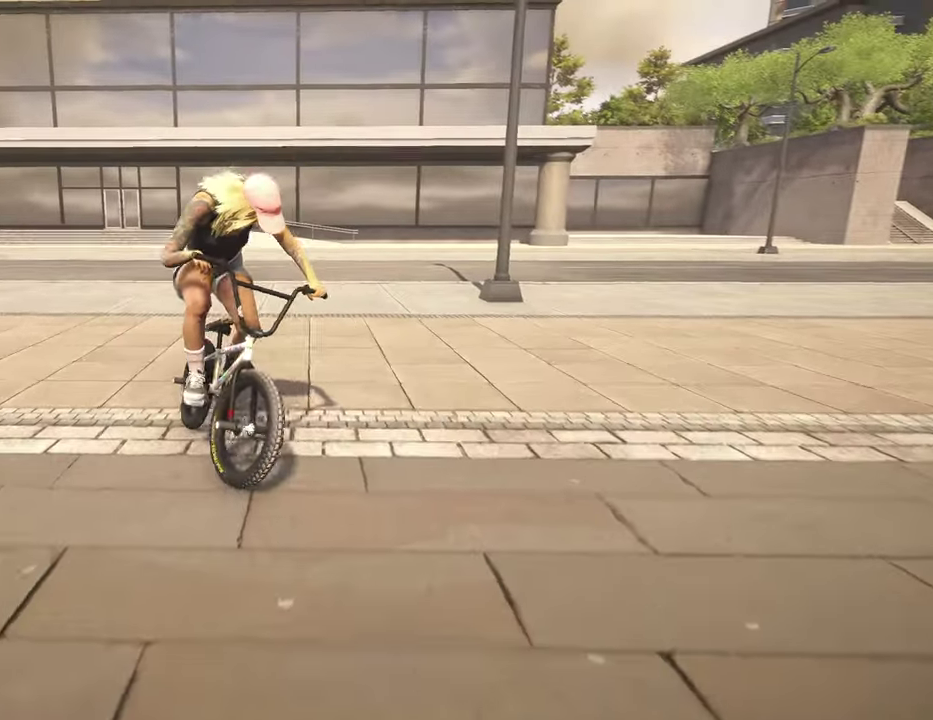
{"dt_ms": 500, "buttons": [], "left_stick": "right", "right_stick": "down", "events": [[200, "left_stick", "right"], [200, "right_stick", "down"], [284, "right_stick", "center"], [400, "right_stick", "down"]]}
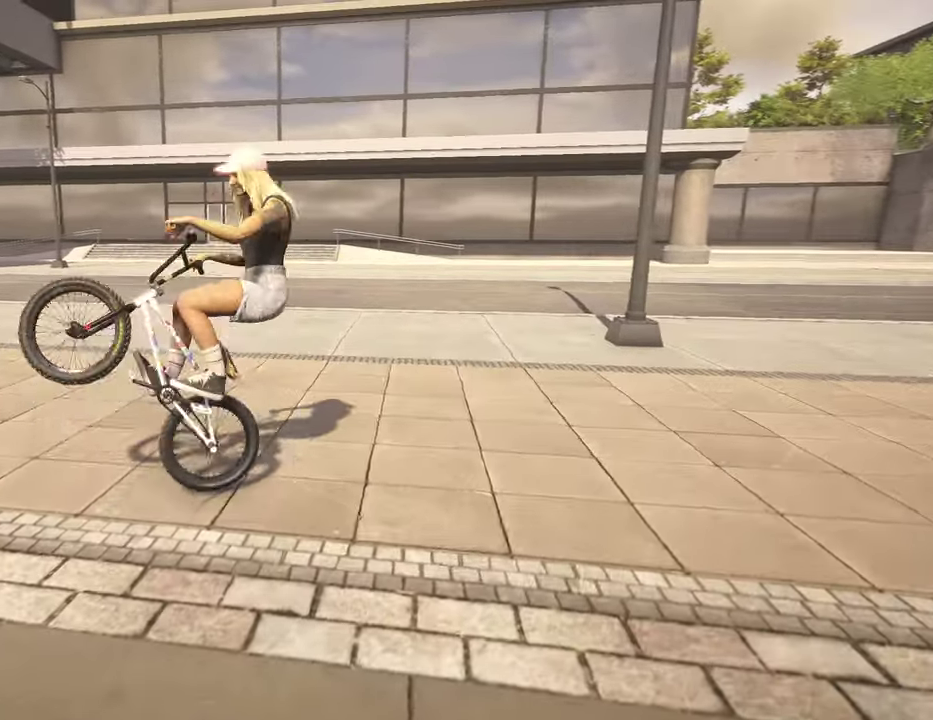
{"dt_ms": 400, "buttons": [], "left_stick": "right", "right_stick": "down", "events": []}
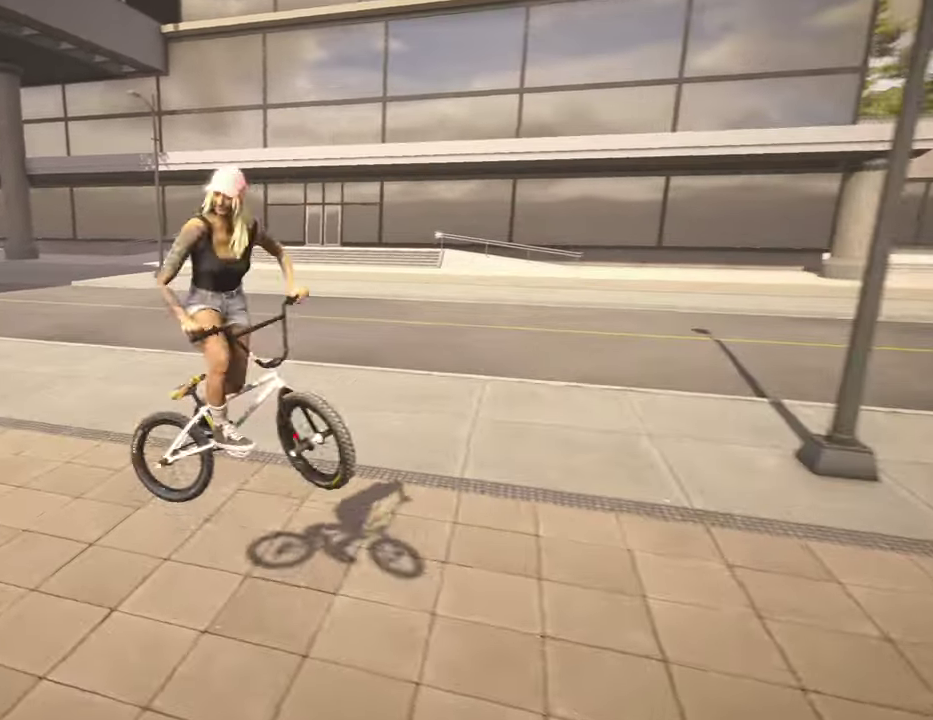
{"dt_ms": 800, "buttons": ["A"], "left_stick": "up-right", "right_stick": "center", "events": [[284, "right_stick", "center"], [300, "left_stick", "center"], [500, "A", "down"], [517, "left_stick", "up-right"], [634, "A", "up"], [700, "A", "down"]]}
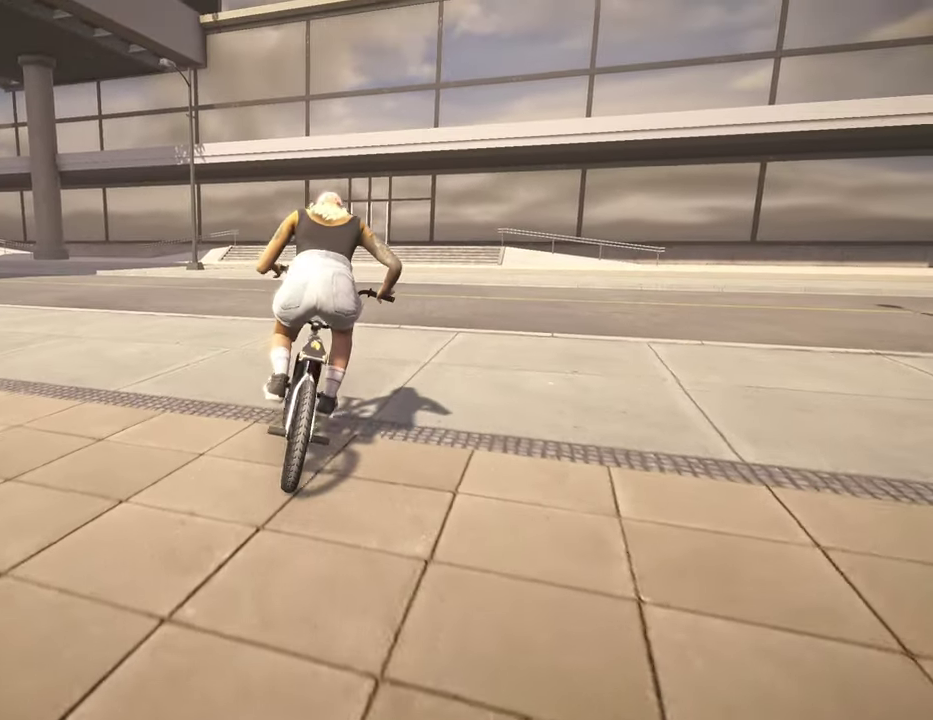
{"dt_ms": 300, "buttons": [], "left_stick": "up-right", "right_stick": "center", "events": [[34, "A", "up"], [100, "A", "down"], [234, "A", "up"]]}
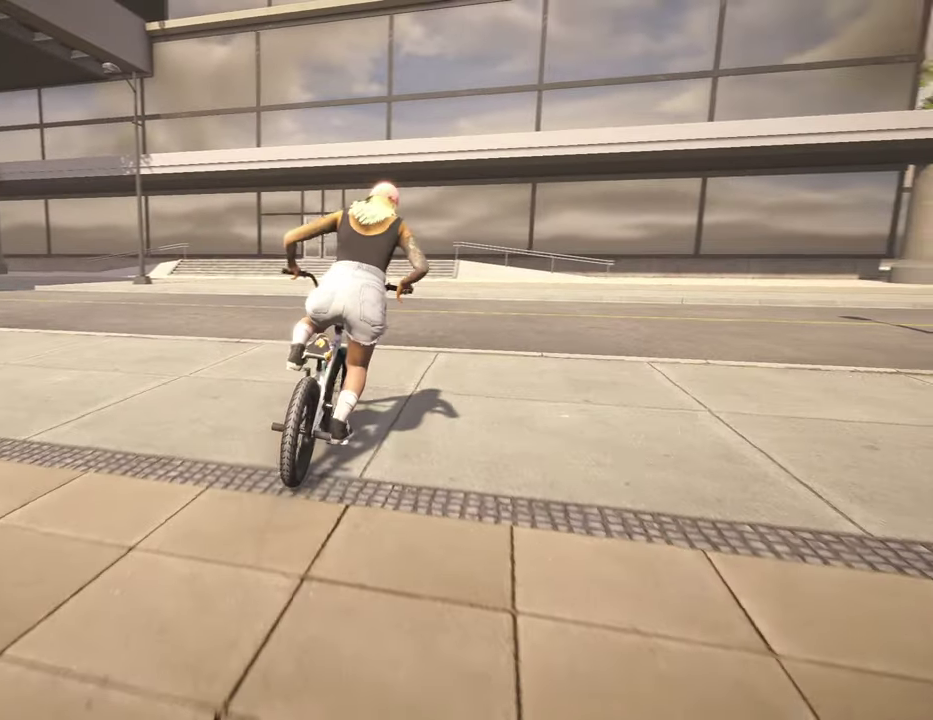
{"dt_ms": 500, "buttons": [], "left_stick": "up-right", "right_stick": "center", "events": [[17, "A", "down"], [150, "A", "up"], [217, "A", "down"], [334, "A", "up"], [400, "A", "down"], [500, "A", "up"]]}
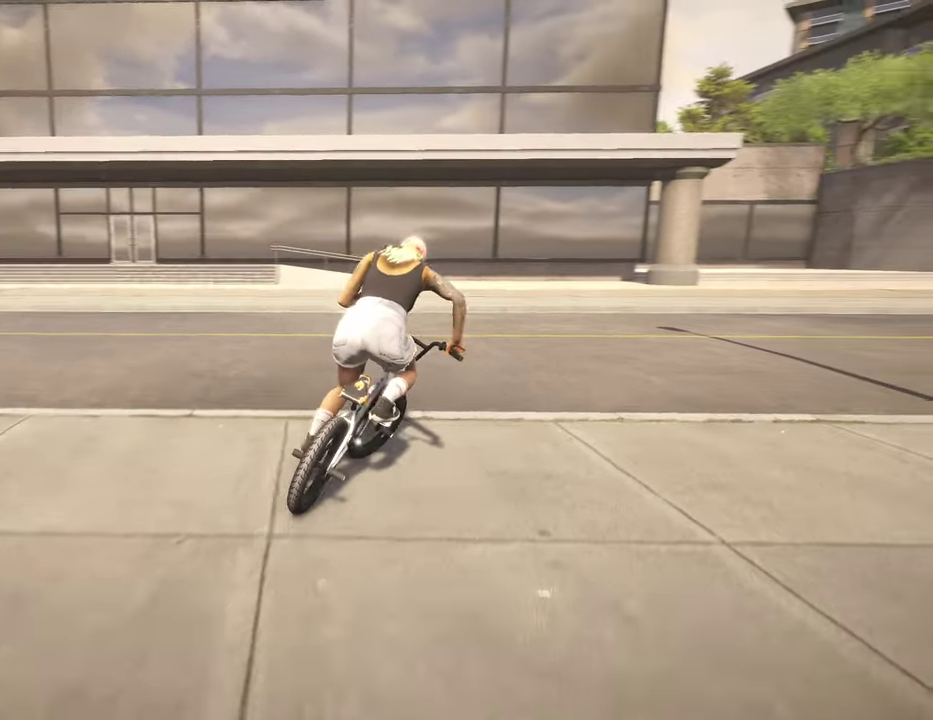
{"dt_ms": 500, "buttons": ["A"], "left_stick": "up", "right_stick": "center", "events": [[84, "A", "down"], [167, "left_stick", "up"], [184, "A", "up"], [284, "A", "down"], [367, "A", "up"], [484, "A", "down"]]}
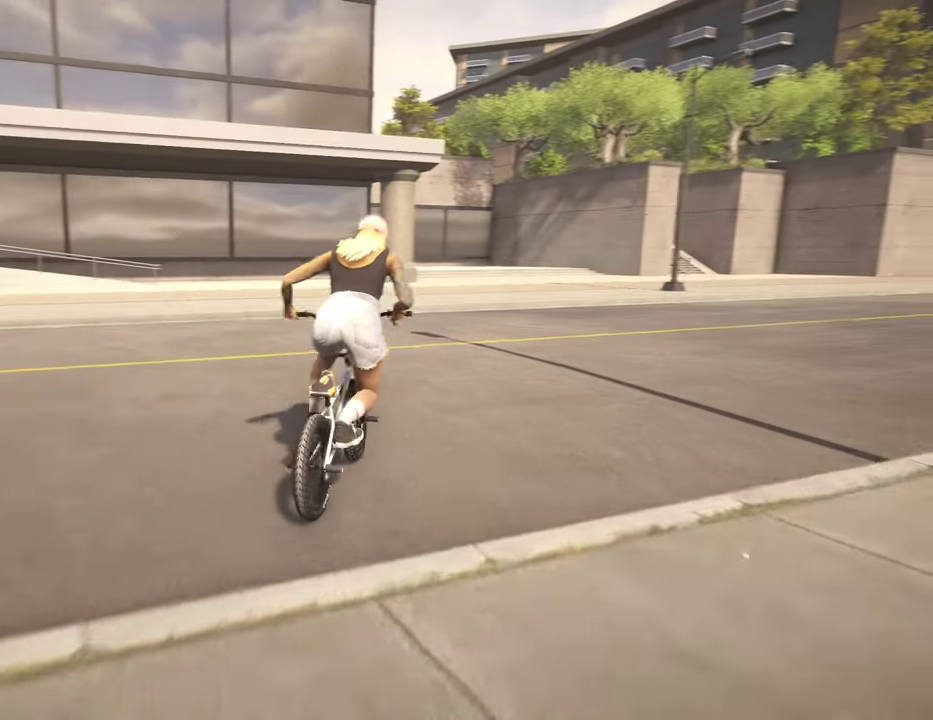
{"dt_ms": 300, "buttons": [], "left_stick": "up", "right_stick": "center", "events": [[67, "A", "up"], [184, "A", "down"], [284, "A", "up"]]}
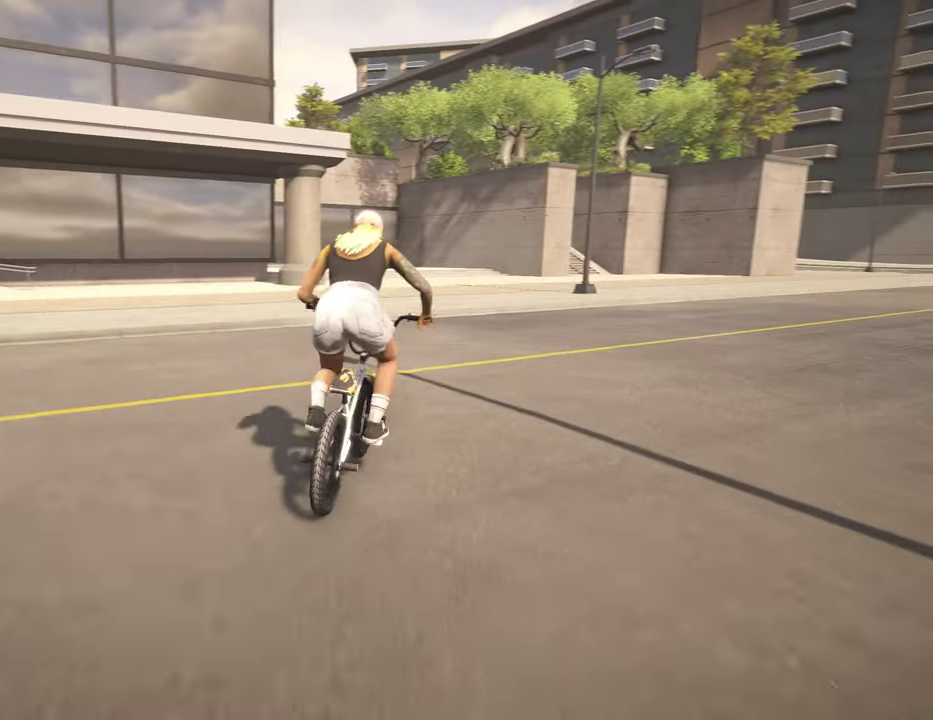
{"dt_ms": 800, "buttons": ["R3"], "left_stick": "center", "right_stick": "center"}
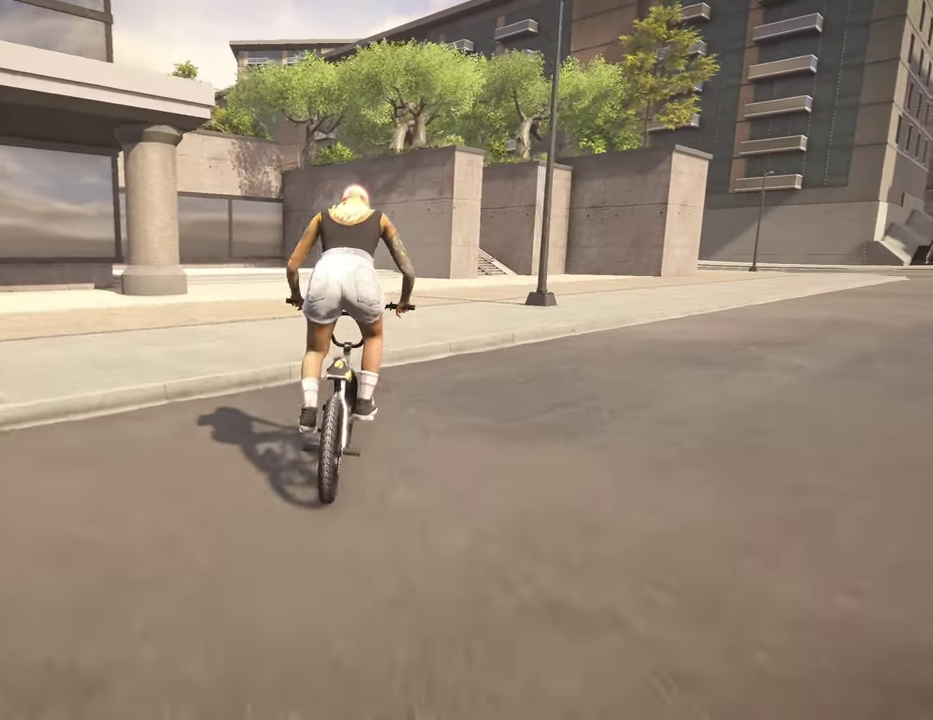
{"dt_ms": 400, "buttons": [], "left_stick": "center", "right_stick": "up"}
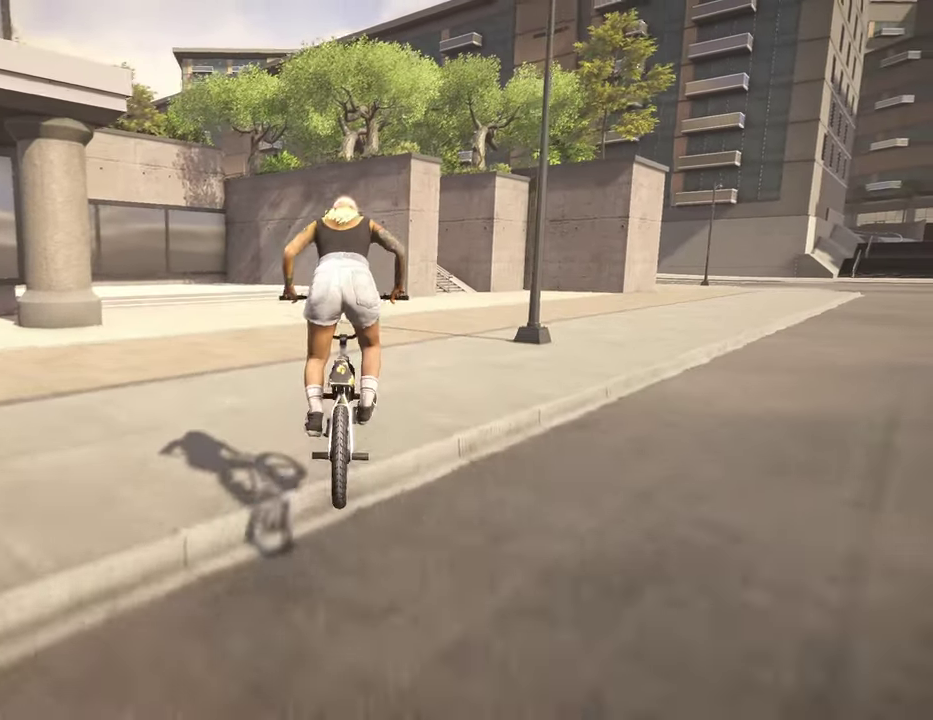
{"dt_ms": 400, "buttons": [], "left_stick": "up-right", "right_stick": "center", "events": [[334, "right_stick", "center"], [367, "left_stick", "up-right"]]}
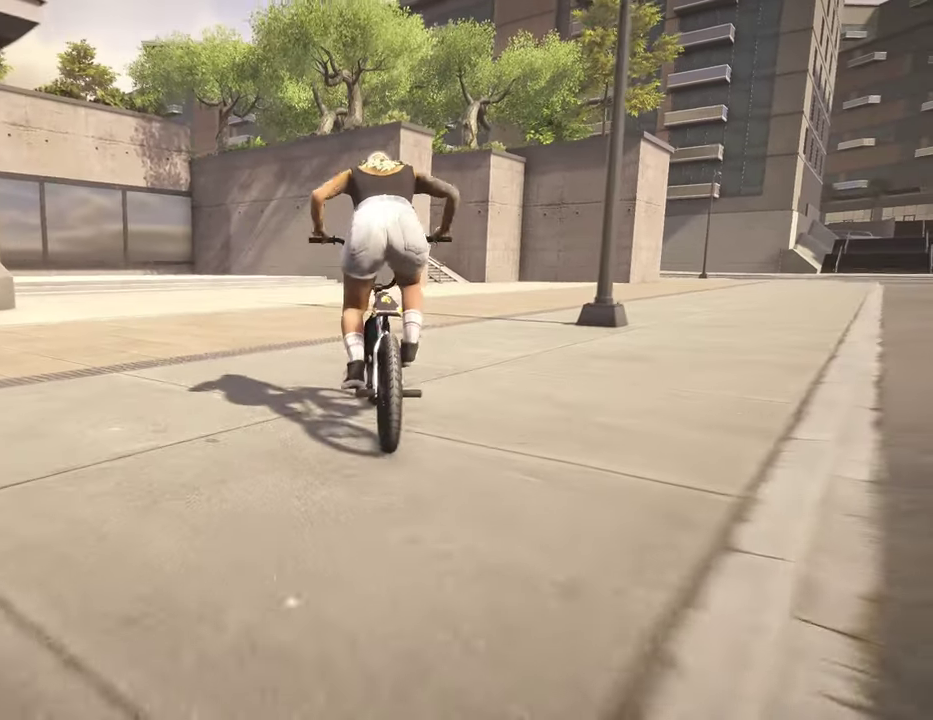
{"dt_ms": 600, "buttons": [], "left_stick": "right", "right_stick": "center", "events": [[84, "right_stick", "up"], [300, "right_stick", "center"], [567, "left_stick", "right"]]}
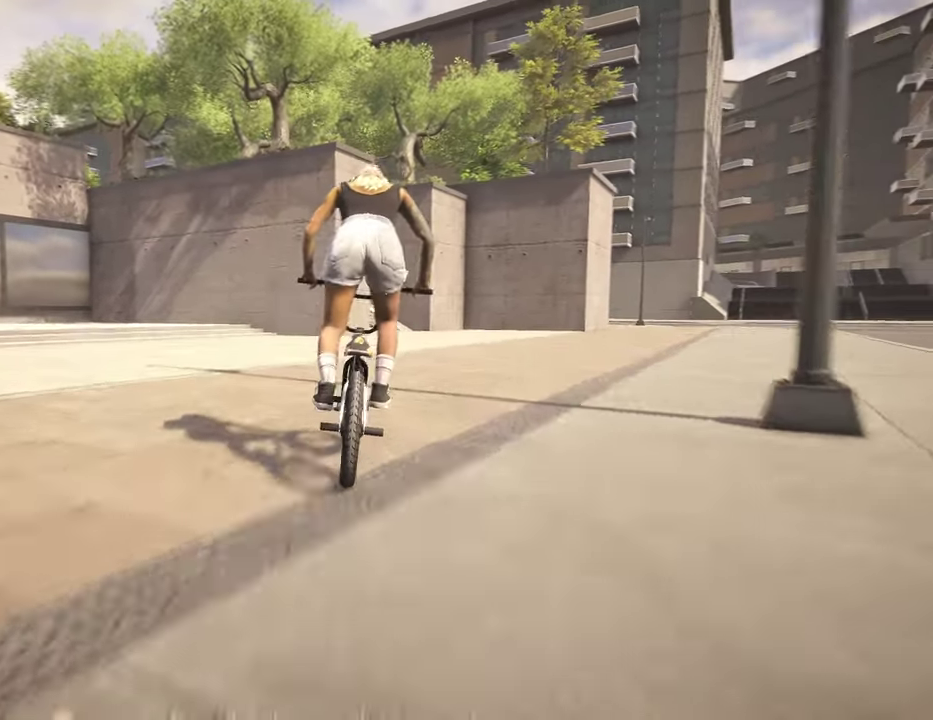
{"dt_ms": 400, "buttons": ["A"], "left_stick": "up-right", "right_stick": "center", "events": [[17, "left_stick", "up-right"], [117, "A", "down"], [250, "A", "up"], [317, "A", "down"]]}
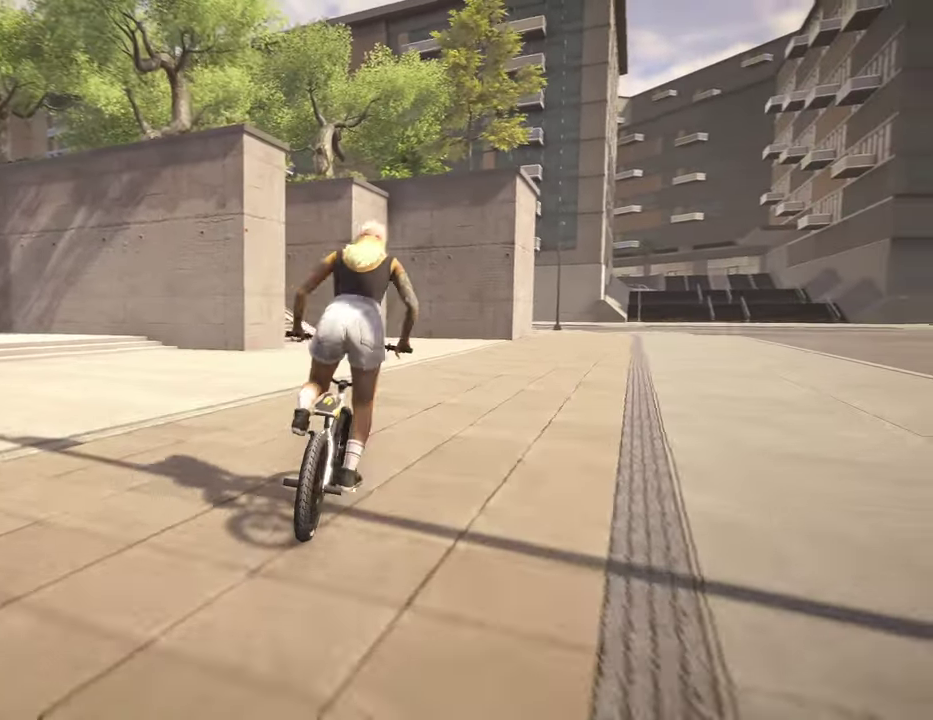
{"dt_ms": 800, "buttons": [], "left_stick": "up", "right_stick": "center", "events": [[67, "A", "up"], [117, "A", "down"], [250, "A", "up"], [317, "A", "down"], [417, "A", "up"], [467, "left_stick", "up"], [517, "A", "down"], [600, "A", "up"], [600, "left_stick", "up-right"], [700, "A", "down"], [700, "left_stick", "up"], [784, "A", "up"]]}
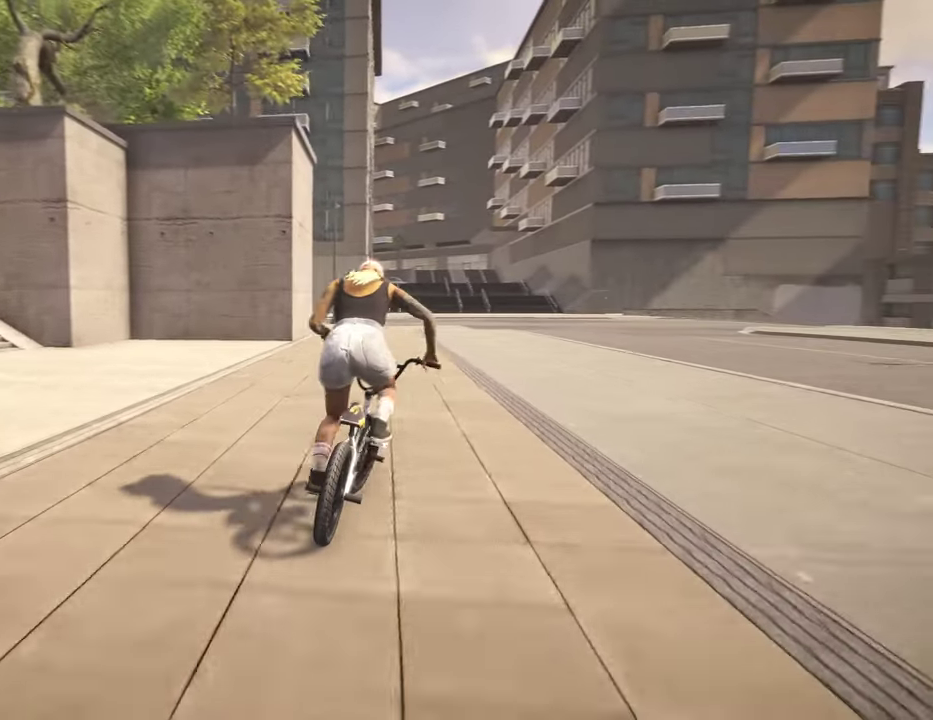
{"dt_ms": 300, "buttons": ["A"], "left_stick": "up-right", "right_stick": "center", "events": [[67, "A", "down"], [167, "A", "up"], [234, "left_stick", "up-right"], [250, "A", "down"]]}
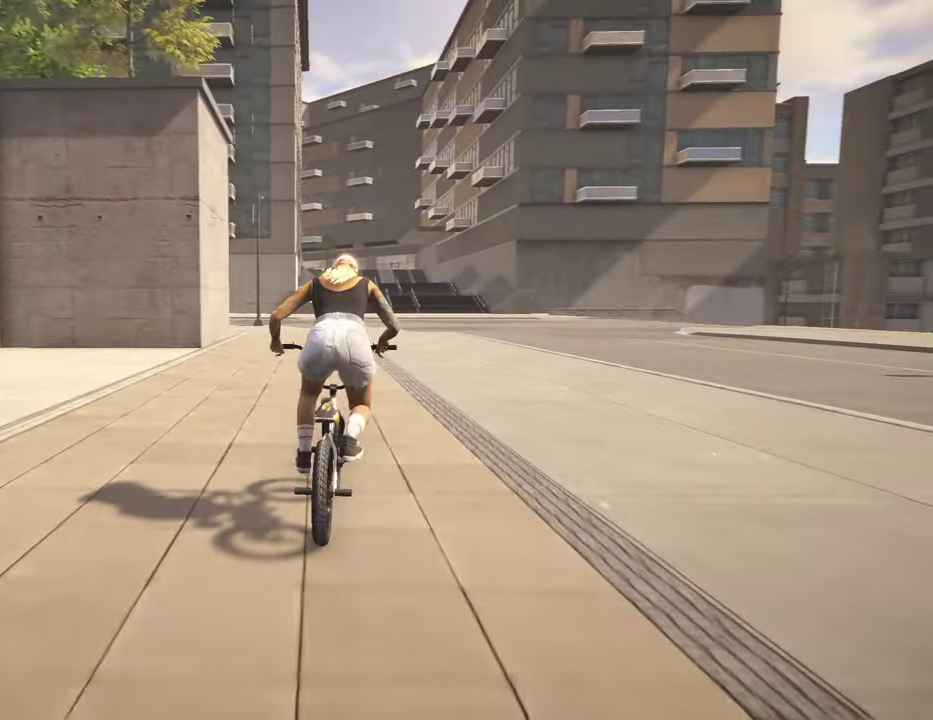
{"dt_ms": 500, "buttons": ["A"], "left_stick": "up", "right_stick": "center", "events": [[34, "A", "up"], [117, "A", "down"], [167, "left_stick", "up"], [217, "A", "up"], [300, "A", "down"], [400, "A", "up"], [484, "A", "down"]]}
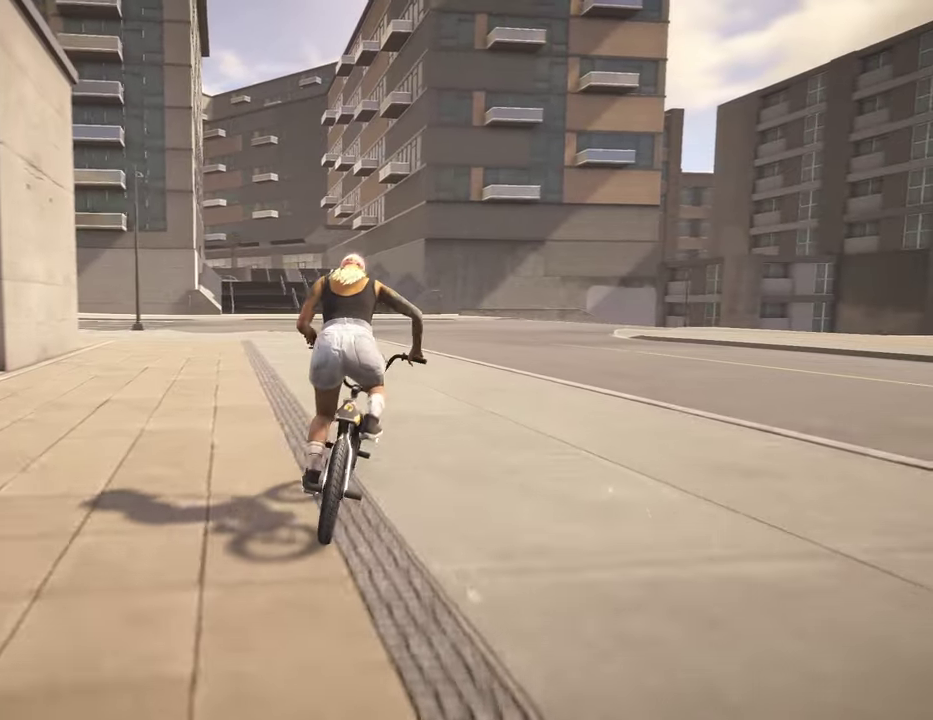
{"dt_ms": 500, "buttons": [], "left_stick": "up", "right_stick": "center", "events": [[84, "A", "up"], [150, "left_stick", "up-left"], [167, "A", "down"], [250, "A", "up"], [250, "left_stick", "up"], [334, "A", "down"], [434, "A", "up"]]}
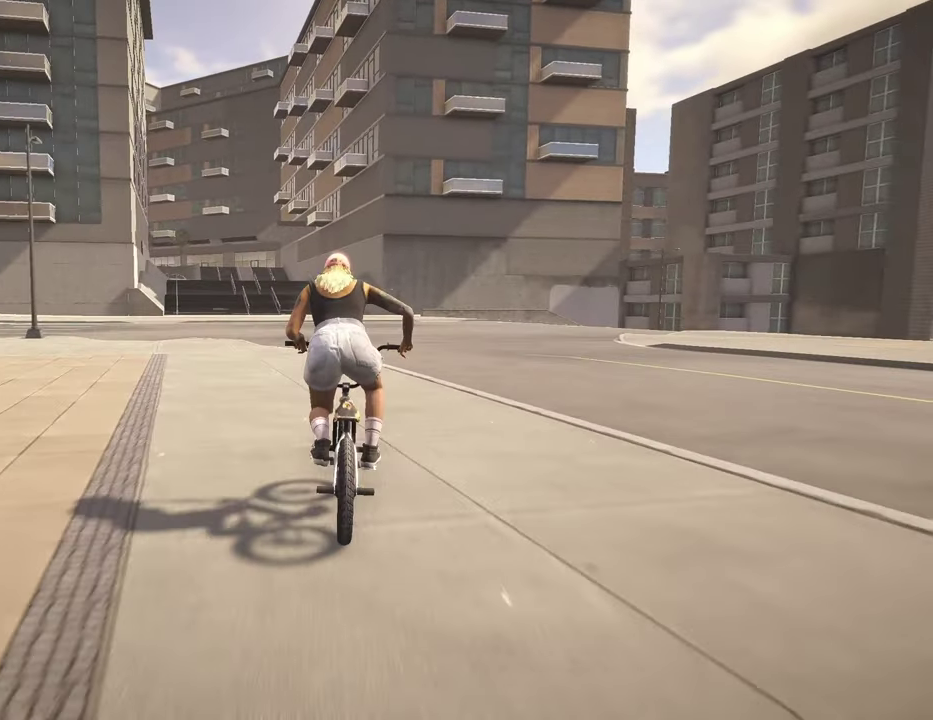
{"dt_ms": 300, "buttons": [], "left_stick": "up", "right_stick": "center", "events": [[17, "A", "down"], [100, "A", "up"], [184, "A", "down"], [284, "A", "up"]]}
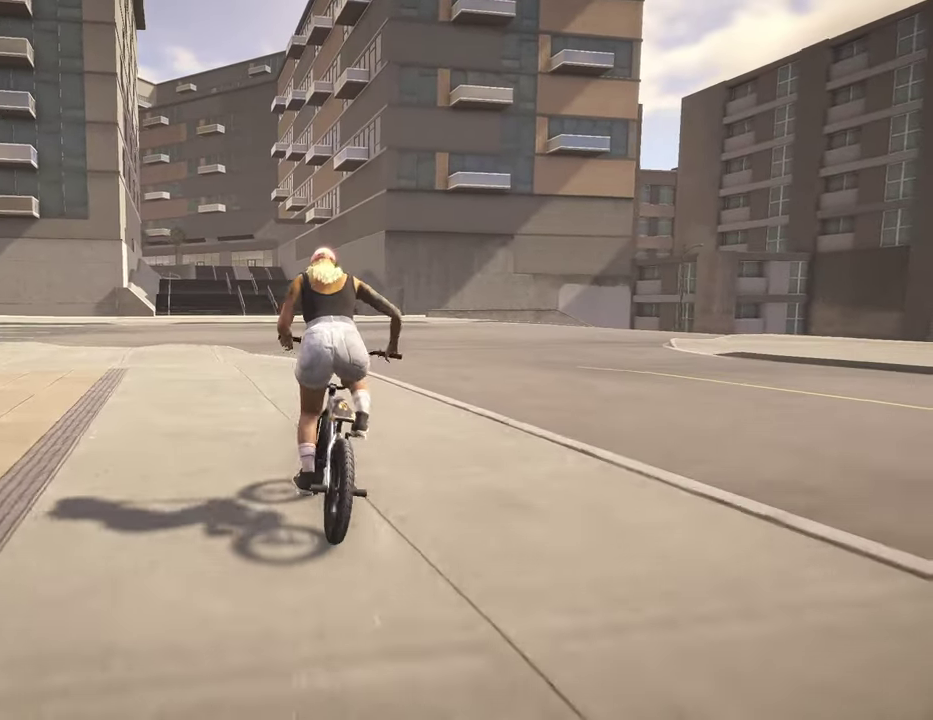
{"dt_ms": 800, "buttons": [], "left_stick": "center", "right_stick": "down", "events": [[67, "A", "down"], [167, "A", "up"], [200, "left_stick", "up-left"], [284, "left_stick", "center"], [500, "left_stick", "left"], [567, "left_stick", "center"], [567, "right_stick", "down"]]}
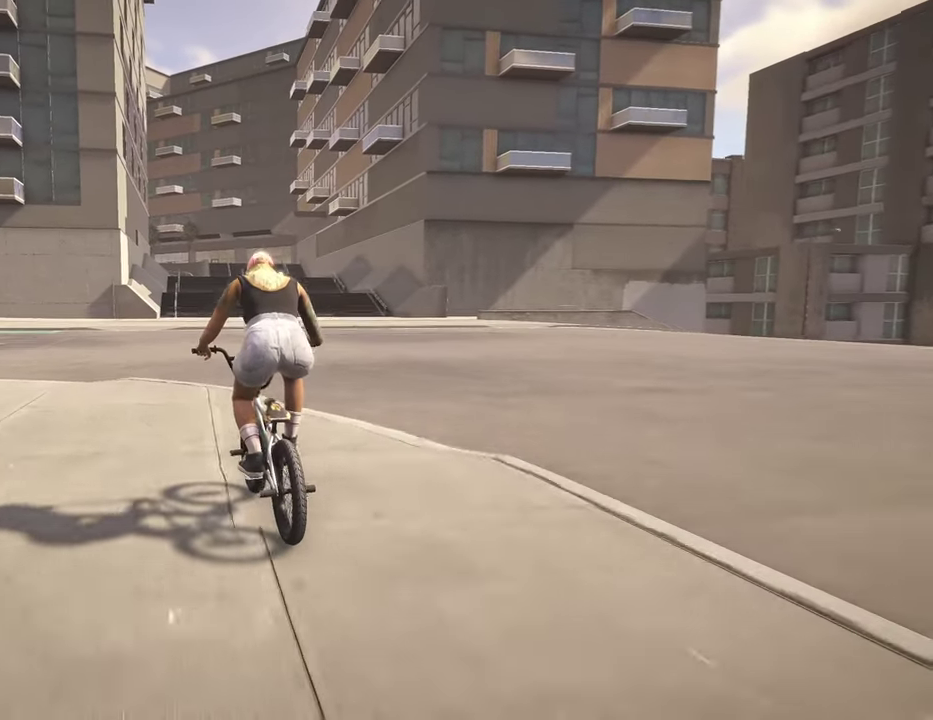
{"dt_ms": 400, "buttons": [], "left_stick": "center", "right_stick": "down", "events": [[267, "right_stick", "up"], [384, "right_stick", "down"]]}
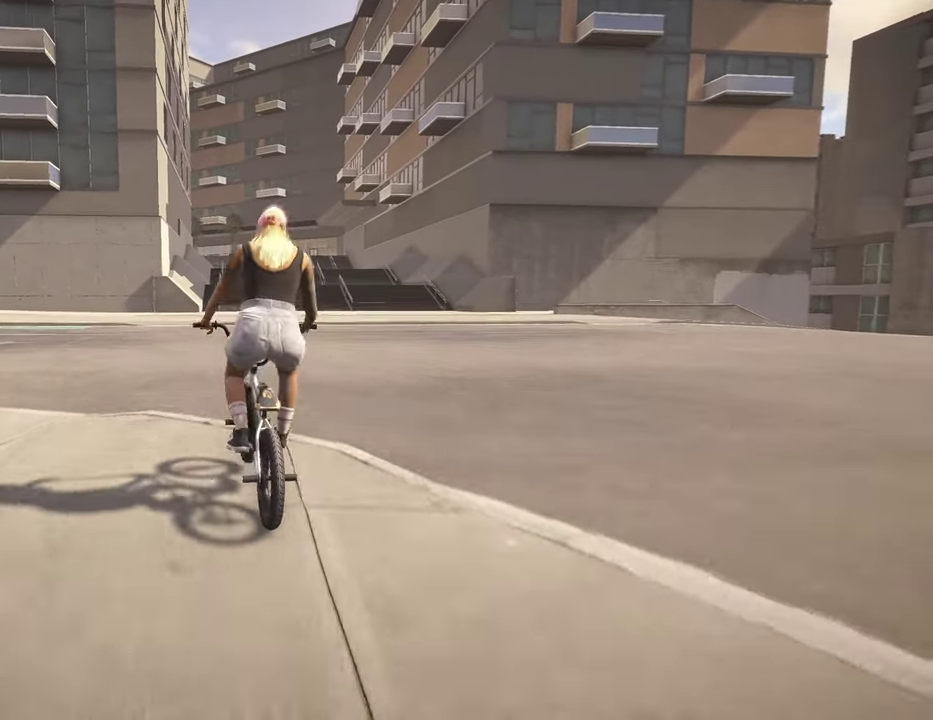
{"dt_ms": 600, "buttons": [], "left_stick": "center", "right_stick": "center", "events": [[34, "R1", "down"], [134, "R1", "up"], [217, "R1", "down"], [300, "R1", "up"], [384, "R1", "down"], [467, "R1", "up"], [600, "right_stick", "center"]]}